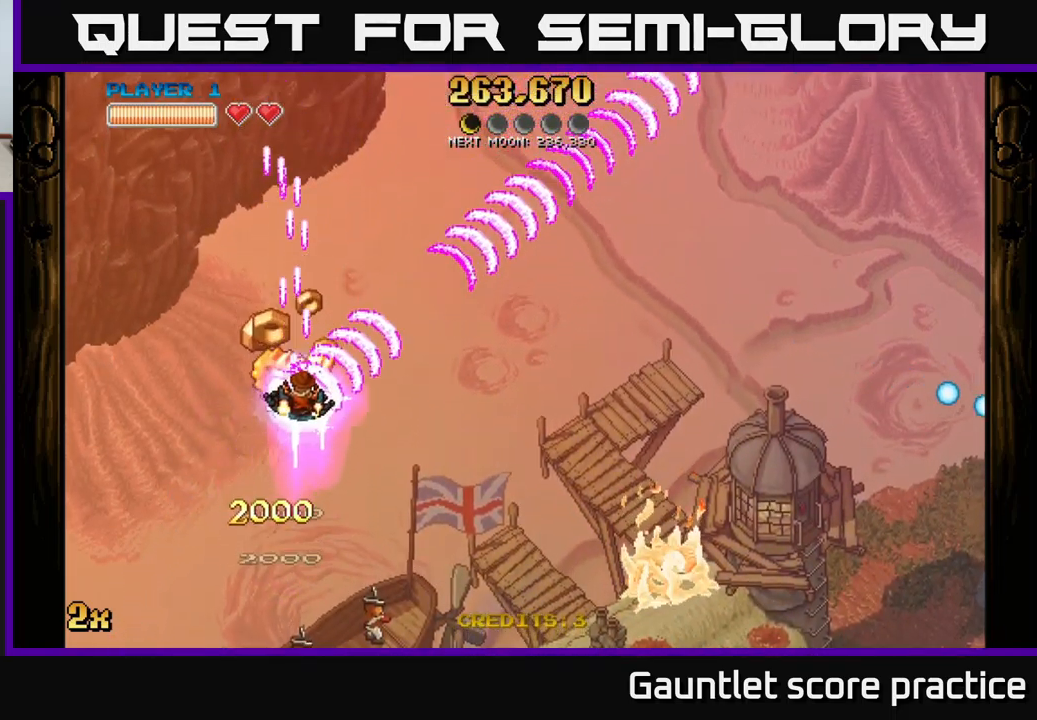
Gameplay with a controller (Xbox layout); each line is a JSON object with the inputs held at the frame after it. "events" lists button and stick changes between this image and that frame as [ms after this image, input, new state], when the widget could be followed in between.
{"buttons": ["A"], "left_stick": "right", "right_stick": "center", "events": [[83, "left_stick", "up-right"], [183, "left_stick", "right"]]}
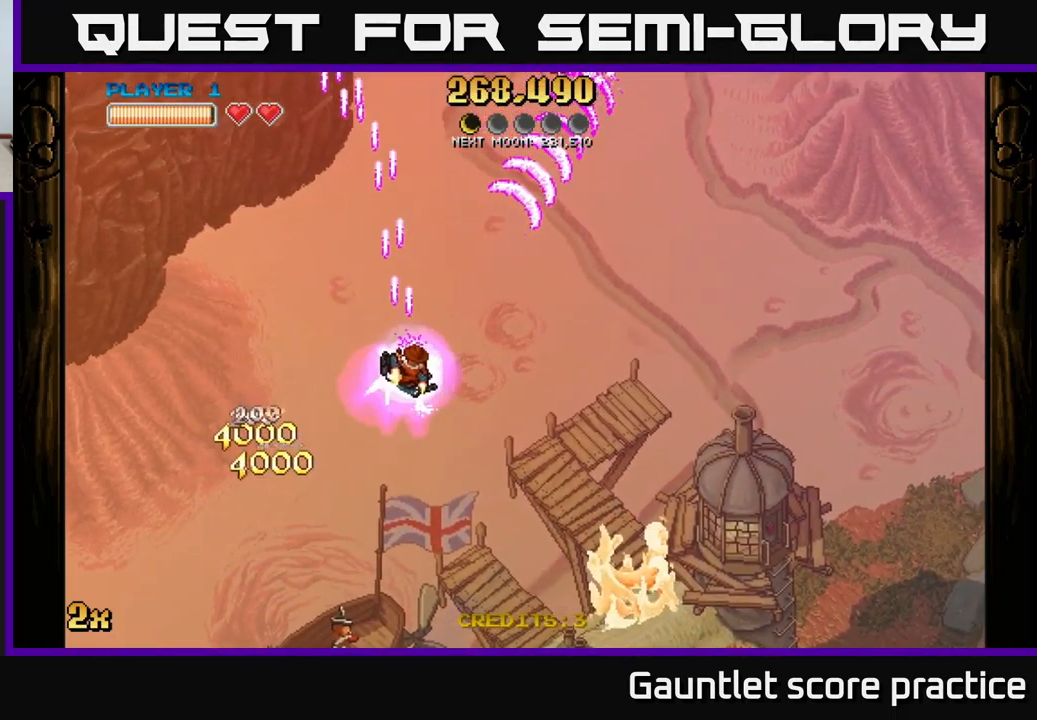
{"buttons": ["A"], "left_stick": "right", "right_stick": "center", "events": [[183, "left_stick", "up-right"], [500, "left_stick", "right"]]}
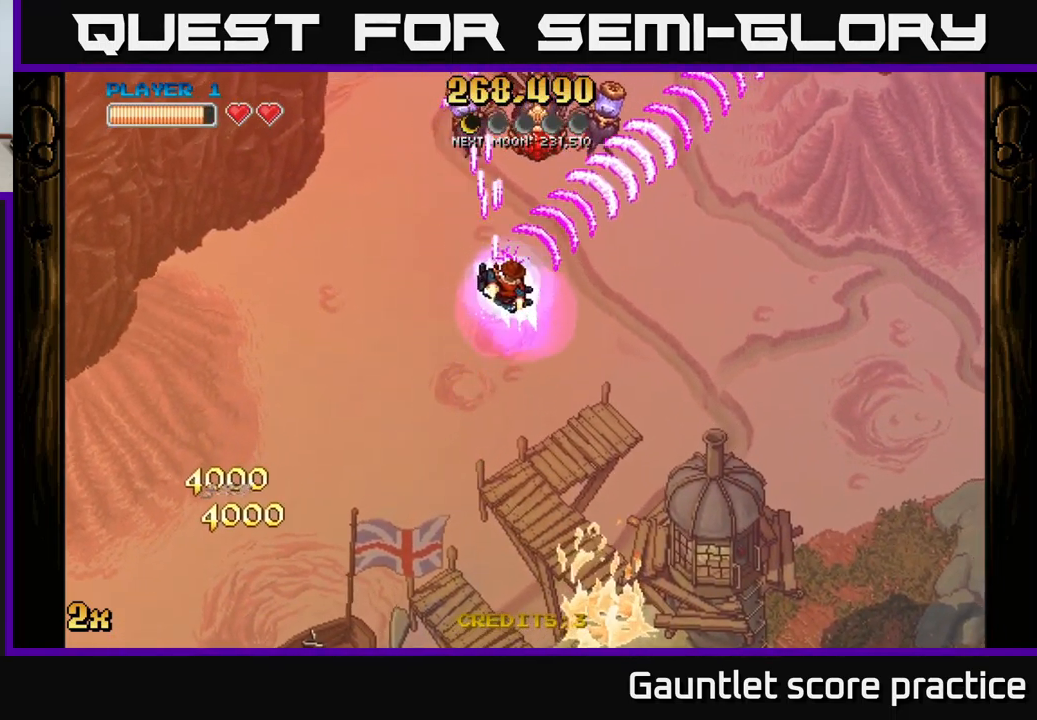
{"buttons": ["A"], "left_stick": "left", "right_stick": "center", "events": [[283, "left_stick", "up"], [350, "left_stick", "down-left"], [483, "left_stick", "left"]]}
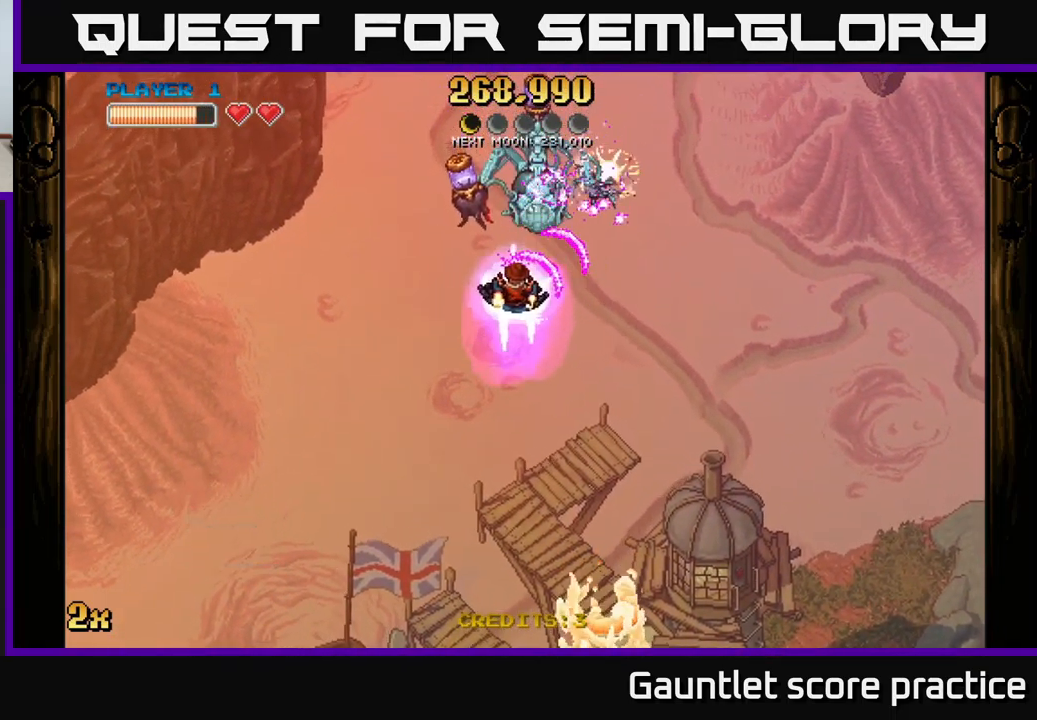
{"buttons": ["A"], "left_stick": "up", "right_stick": "center", "events": [[267, "left_stick", "up-left"], [400, "left_stick", "up"]]}
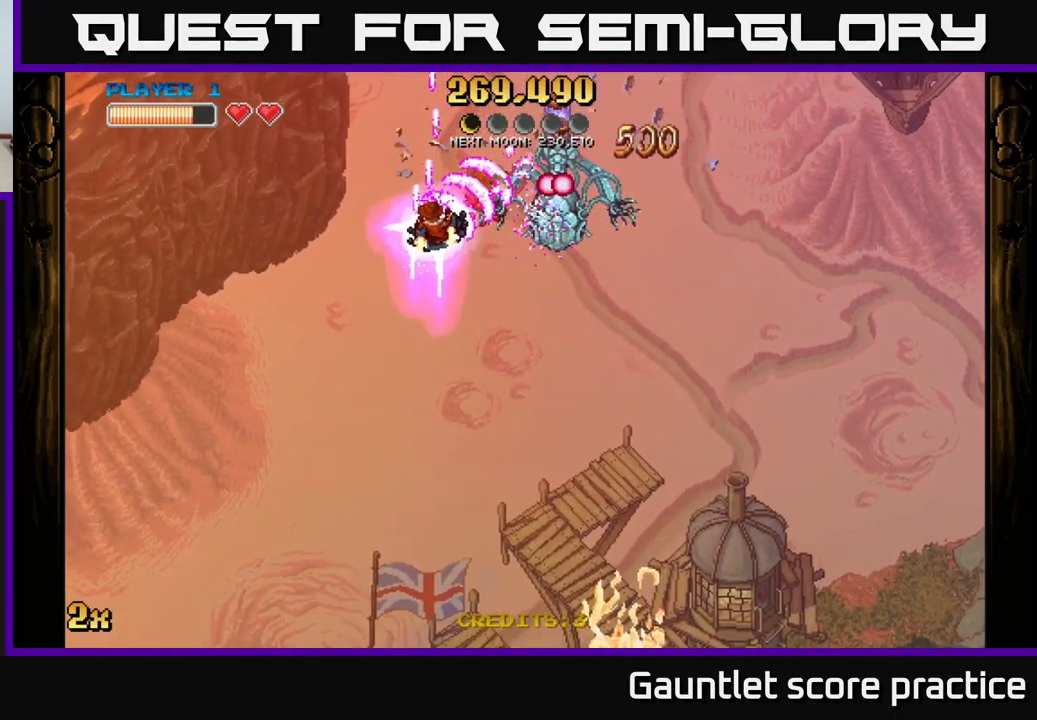
{"buttons": ["A"], "left_stick": "down", "right_stick": "center", "events": [[33, "left_stick", "up-right"], [250, "left_stick", "down-left"], [400, "left_stick", "down"]]}
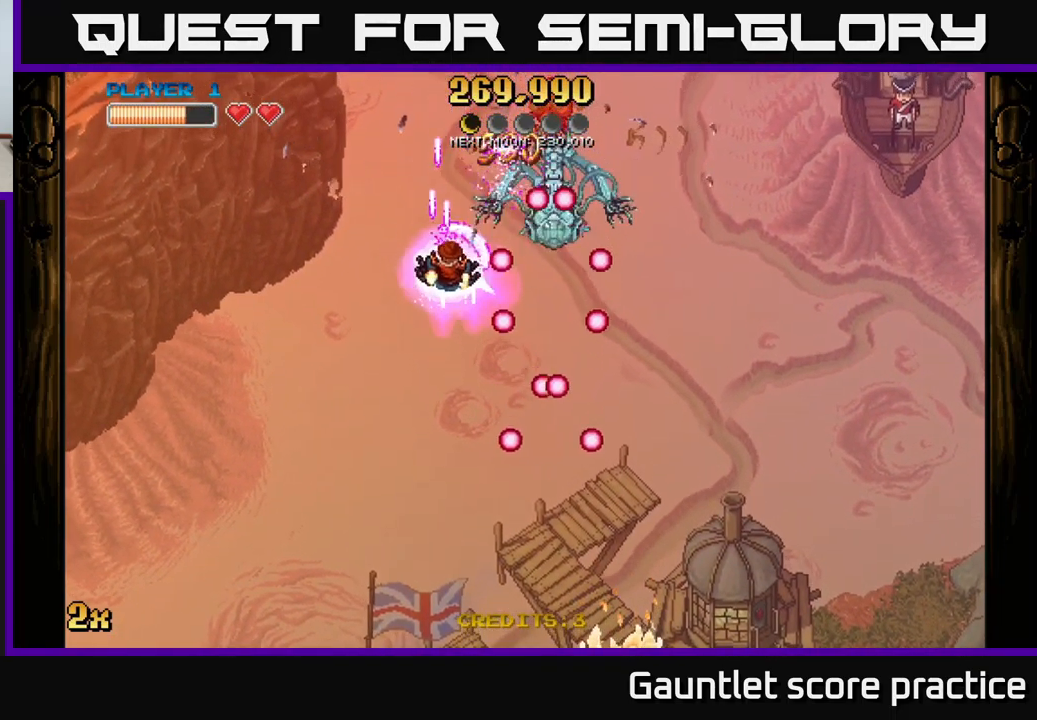
{"buttons": ["A"], "left_stick": "center", "right_stick": "center", "events": [[67, "left_stick", "center"], [250, "left_stick", "left"], [350, "left_stick", "center"]]}
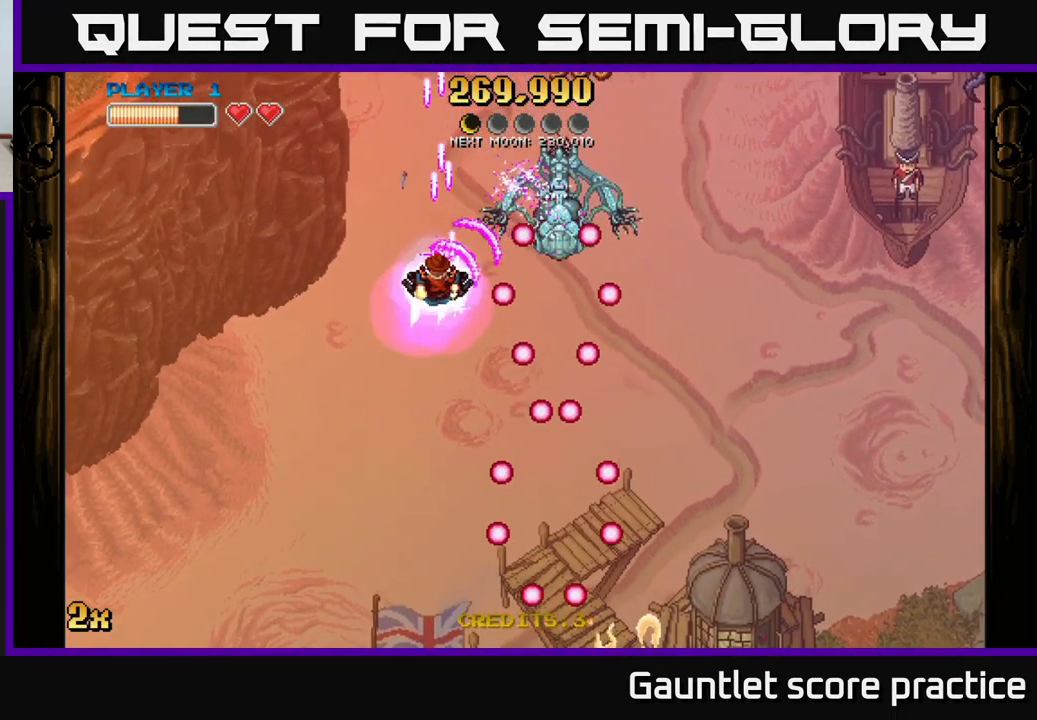
{"buttons": ["A"], "left_stick": "right", "right_stick": "center", "events": [[33, "left_stick", "up-right"], [133, "left_stick", "center"], [467, "left_stick", "right"]]}
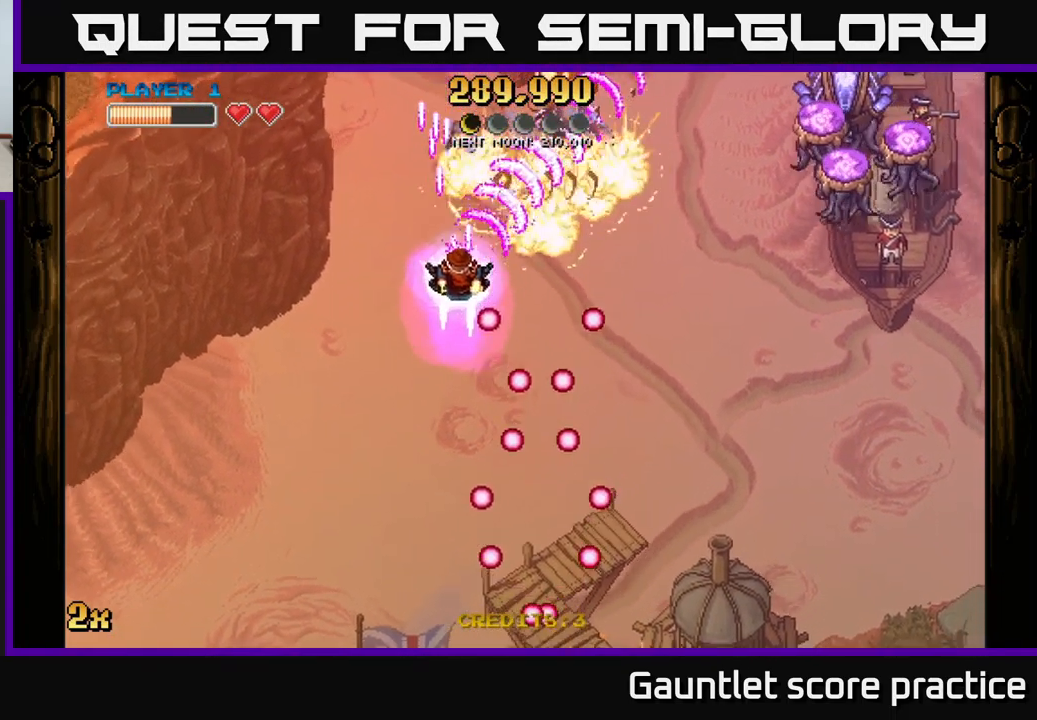
{"buttons": ["A"], "left_stick": "down-right", "right_stick": "center", "events": [[234, "left_stick", "down-right"]]}
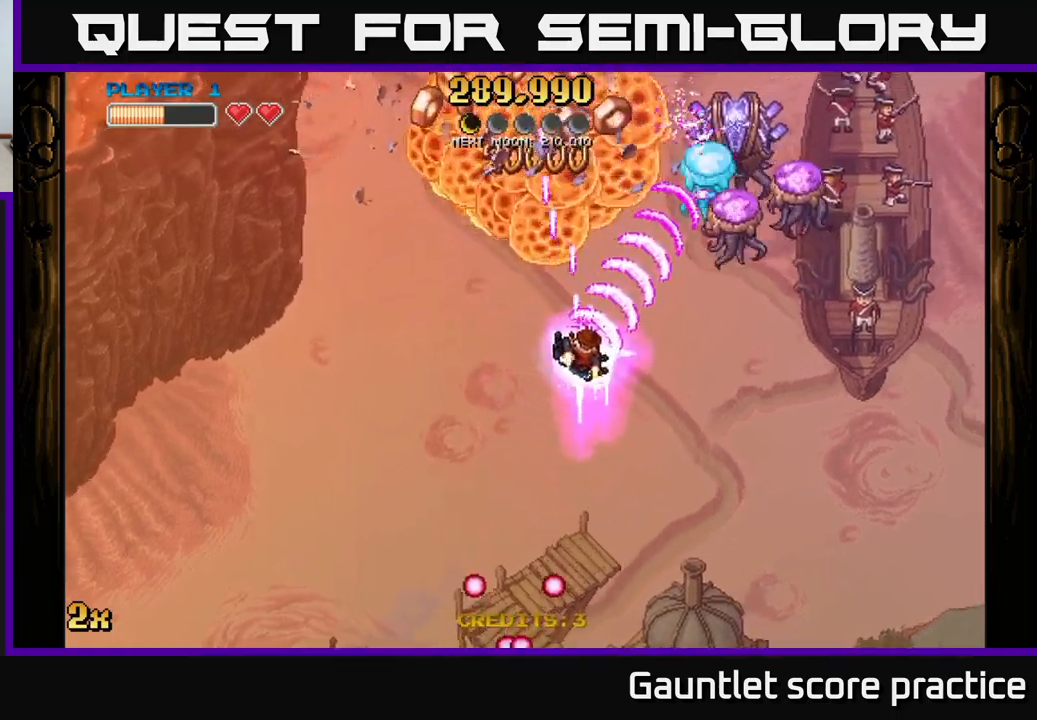
{"buttons": ["A"], "left_stick": "left", "right_stick": "center", "events": [[250, "left_stick", "up-right"], [384, "left_stick", "left"]]}
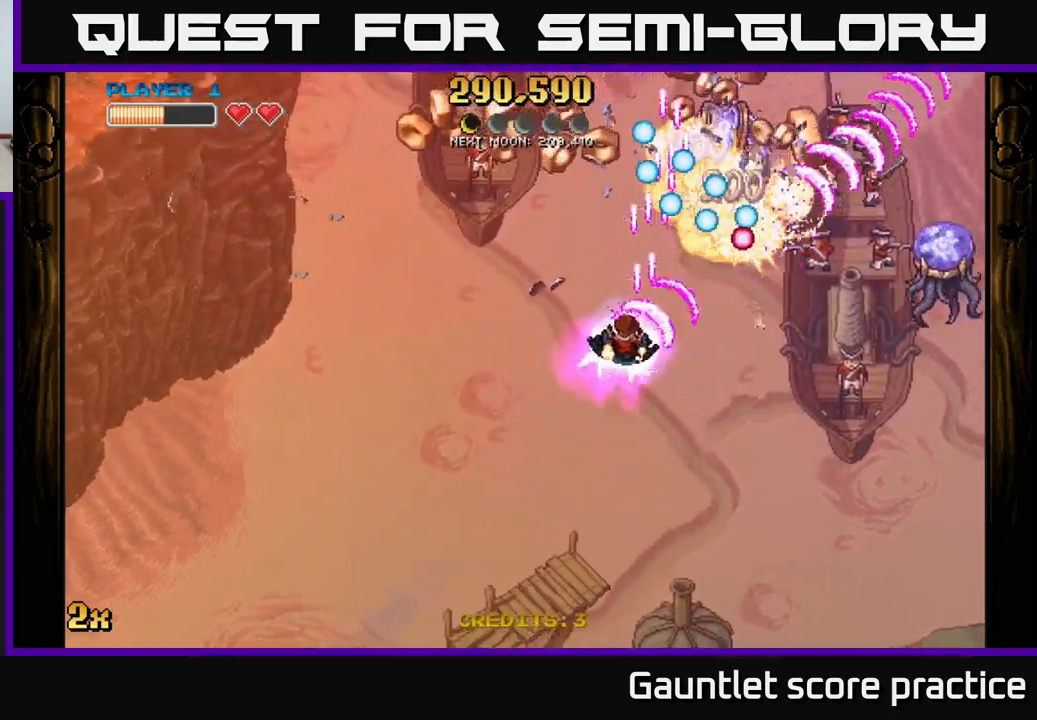
{"buttons": ["A"], "left_stick": "up", "right_stick": "center", "events": [[500, "left_stick", "up"]]}
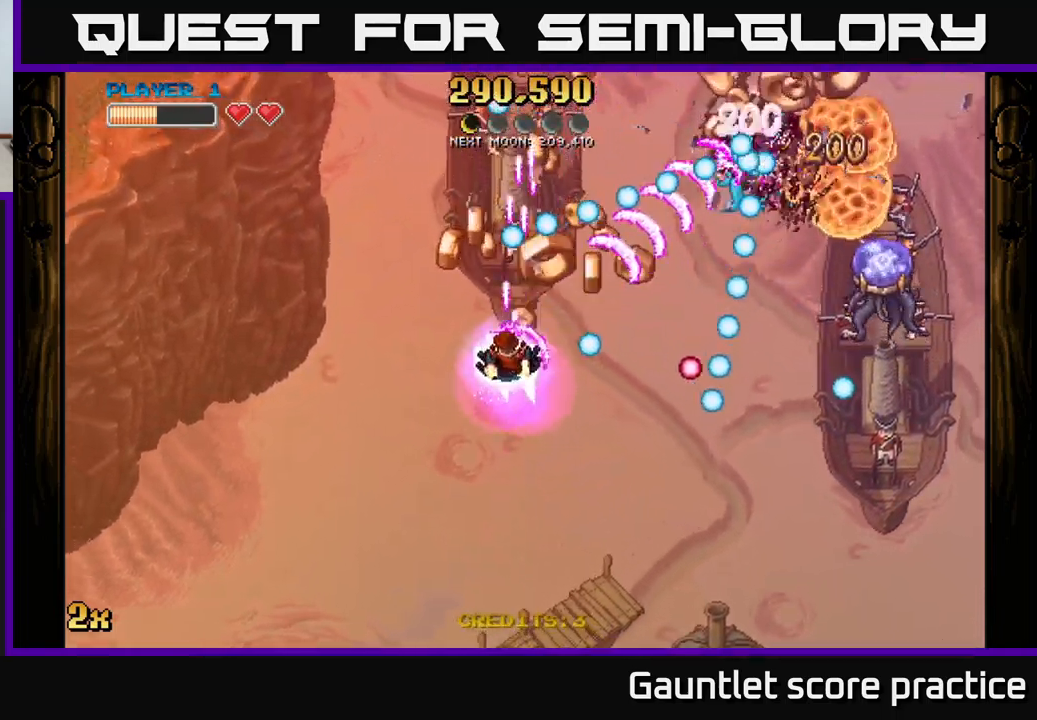
{"buttons": ["A"], "left_stick": "left", "right_stick": "center", "events": [[167, "left_stick", "right"], [284, "left_stick", "down-right"], [450, "left_stick", "left"]]}
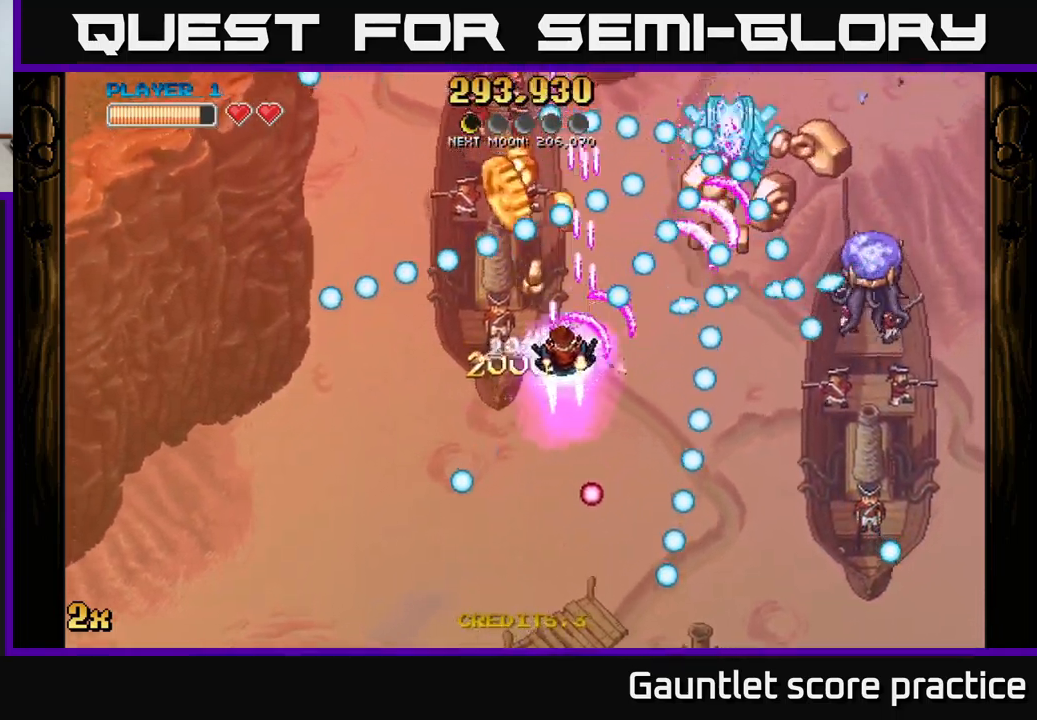
{"buttons": ["A"], "left_stick": "down-right", "right_stick": "center", "events": [[134, "left_stick", "down-left"], [267, "left_stick", "down"], [467, "left_stick", "down-right"]]}
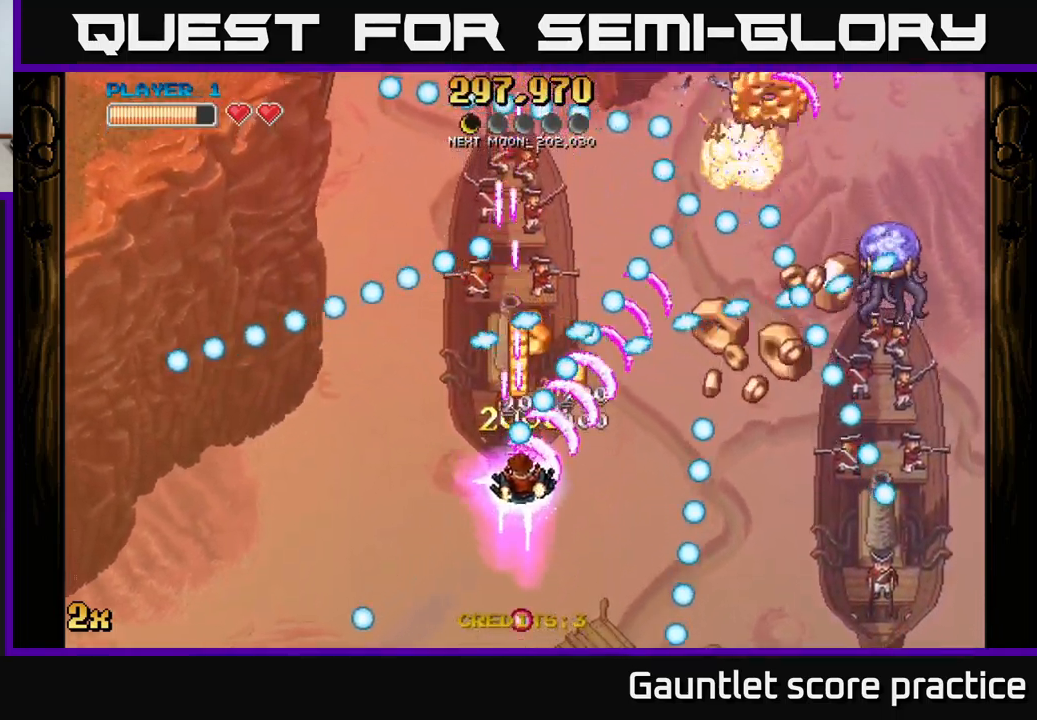
{"buttons": ["A"], "left_stick": "right", "right_stick": "center", "events": [[150, "left_stick", "right"]]}
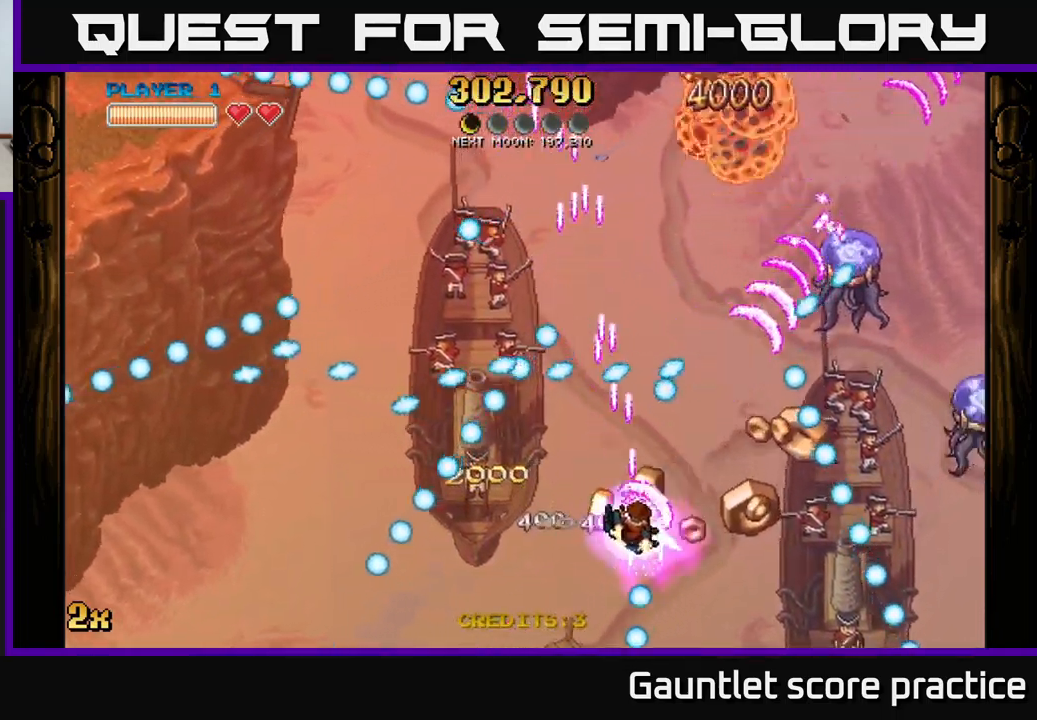
{"buttons": ["A"], "left_stick": "down", "right_stick": "center", "events": [[134, "left_stick", "up-right"], [300, "left_stick", "up-left"], [367, "left_stick", "down-left"], [467, "left_stick", "down"]]}
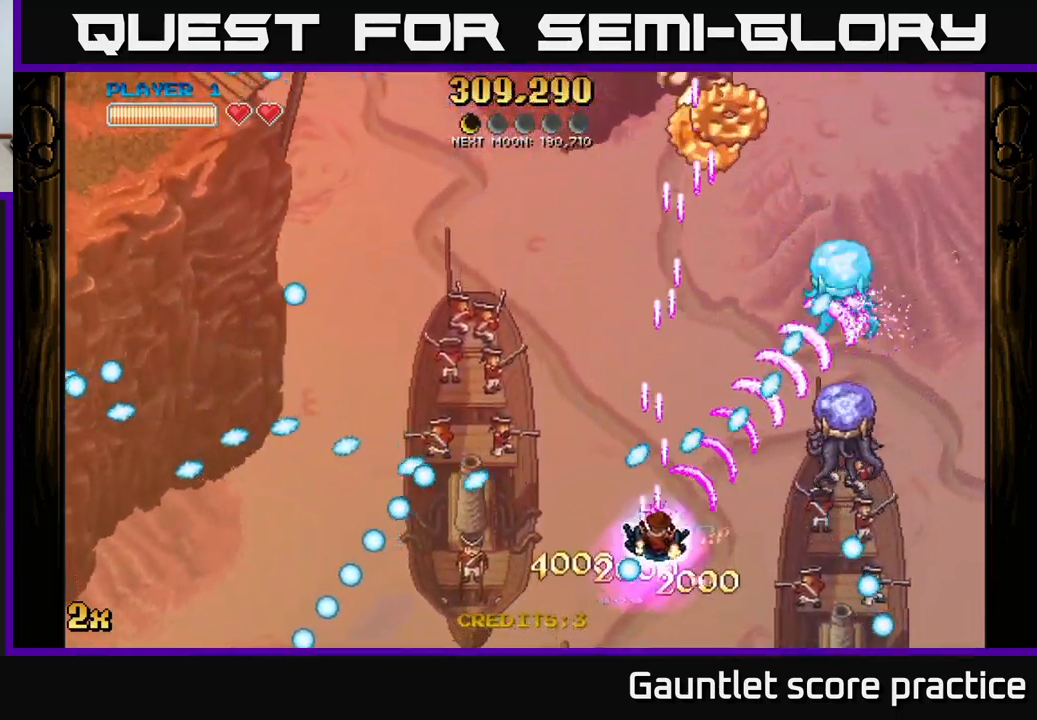
{"buttons": ["A"], "left_stick": "down-right", "right_stick": "center", "events": [[50, "left_stick", "down-right"], [167, "left_stick", "left"], [300, "left_stick", "down"], [367, "left_stick", "down-right"]]}
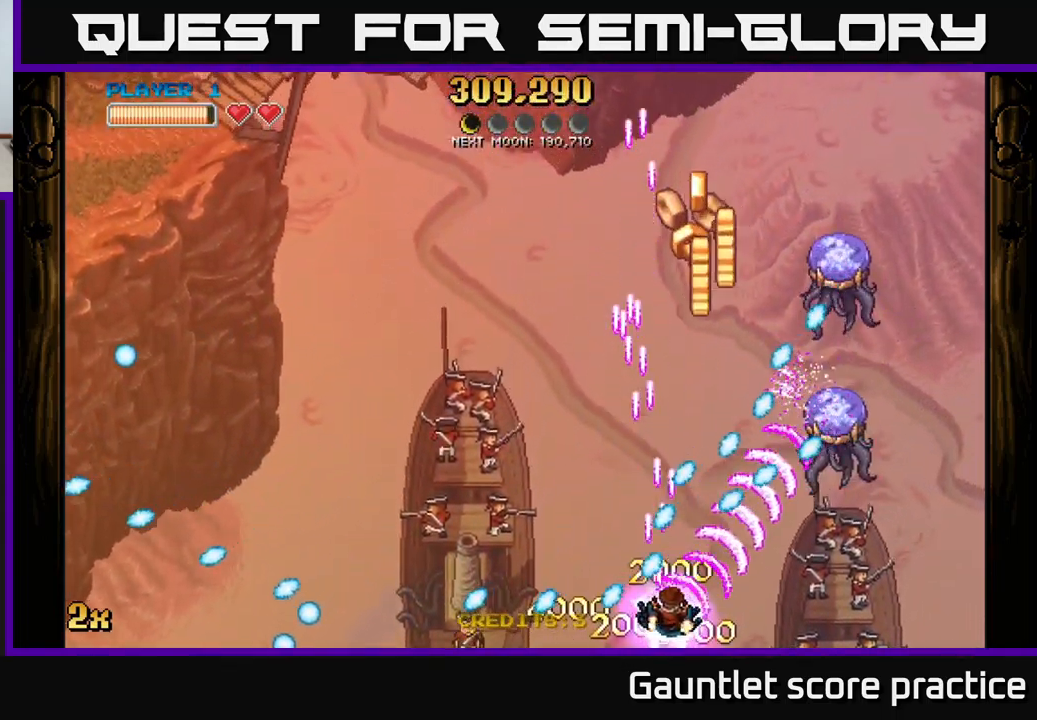
{"buttons": ["A"], "left_stick": "right", "right_stick": "center", "events": [[17, "left_stick", "center"], [184, "left_stick", "right"], [334, "left_stick", "center"], [400, "left_stick", "right"]]}
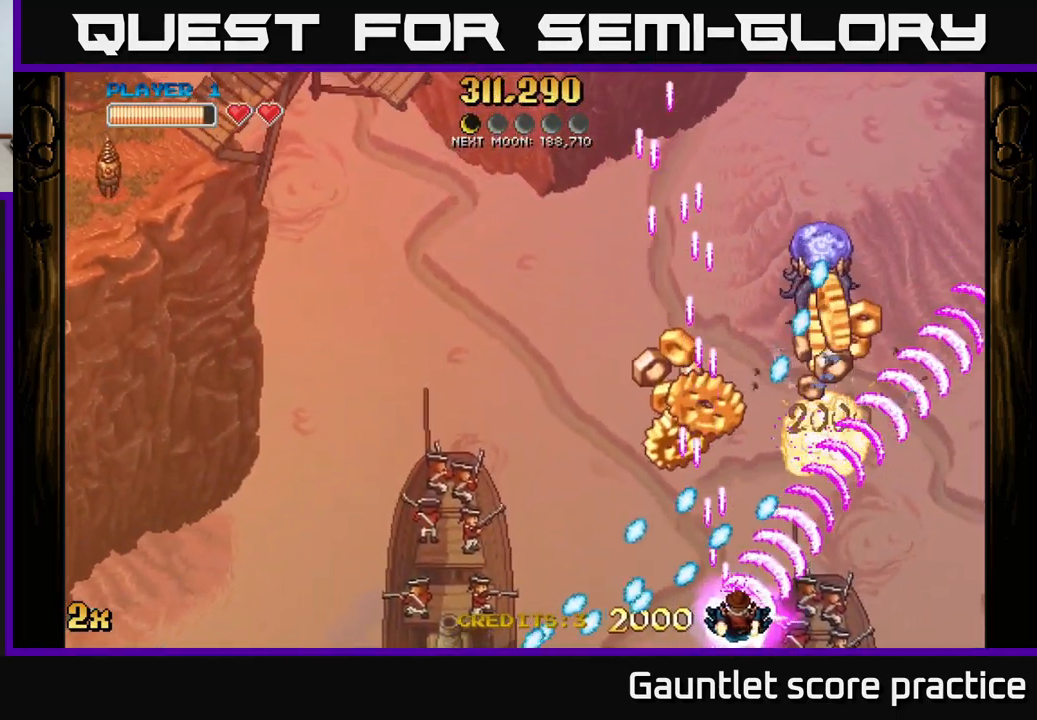
{"buttons": ["A"], "left_stick": "down-left", "right_stick": "center", "events": [[134, "left_stick", "up-right"], [150, "X", "down"], [250, "X", "up"], [284, "left_stick", "up-left"], [350, "left_stick", "down-left"]]}
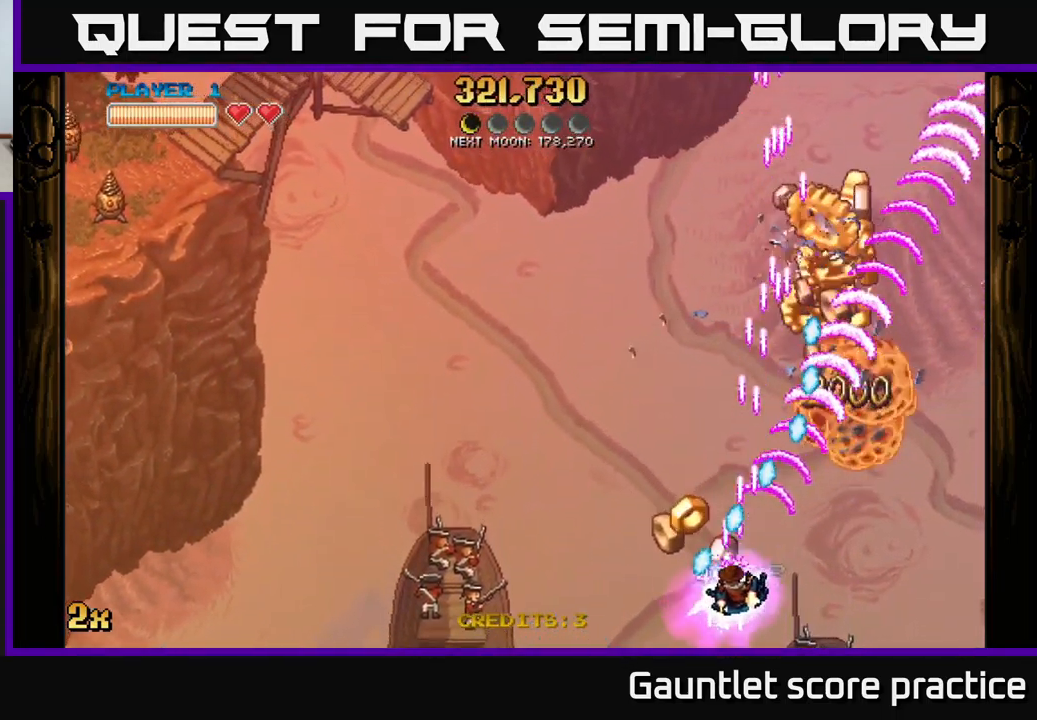
{"buttons": ["A"], "left_stick": "up", "right_stick": "center", "events": [[17, "left_stick", "down-right"], [234, "left_stick", "right"], [351, "left_stick", "up-right"], [467, "left_stick", "up"]]}
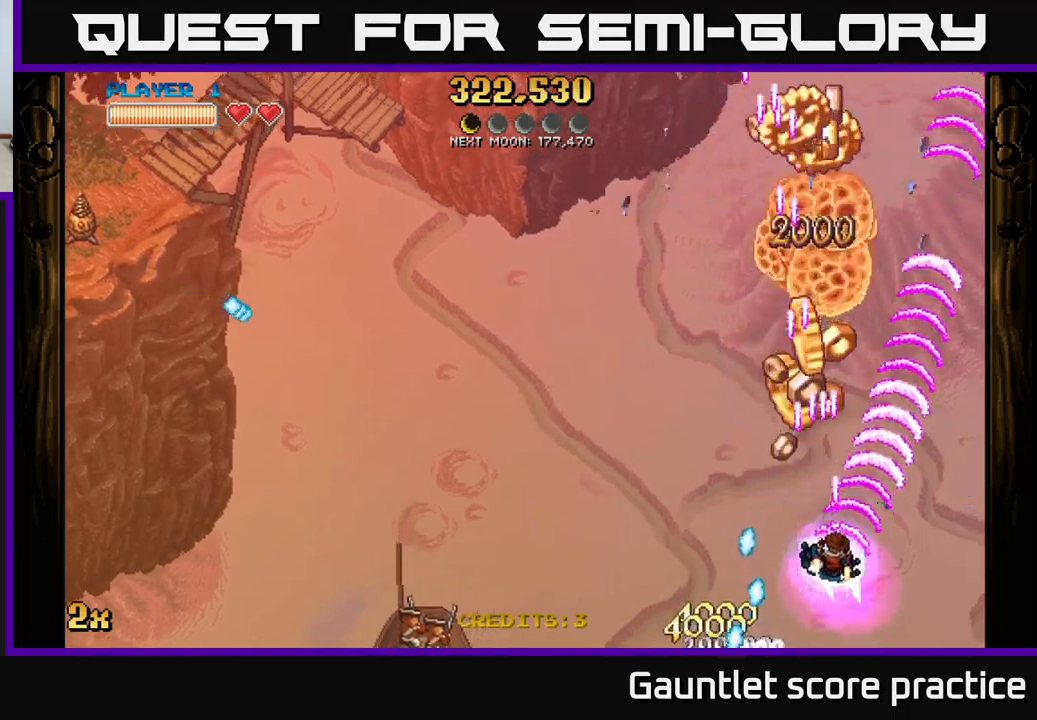
{"buttons": ["A", "X"], "left_stick": "left", "right_stick": "center", "events": [[67, "left_stick", "up-left"], [267, "left_stick", "up"], [467, "X", "down"], [467, "left_stick", "left"]]}
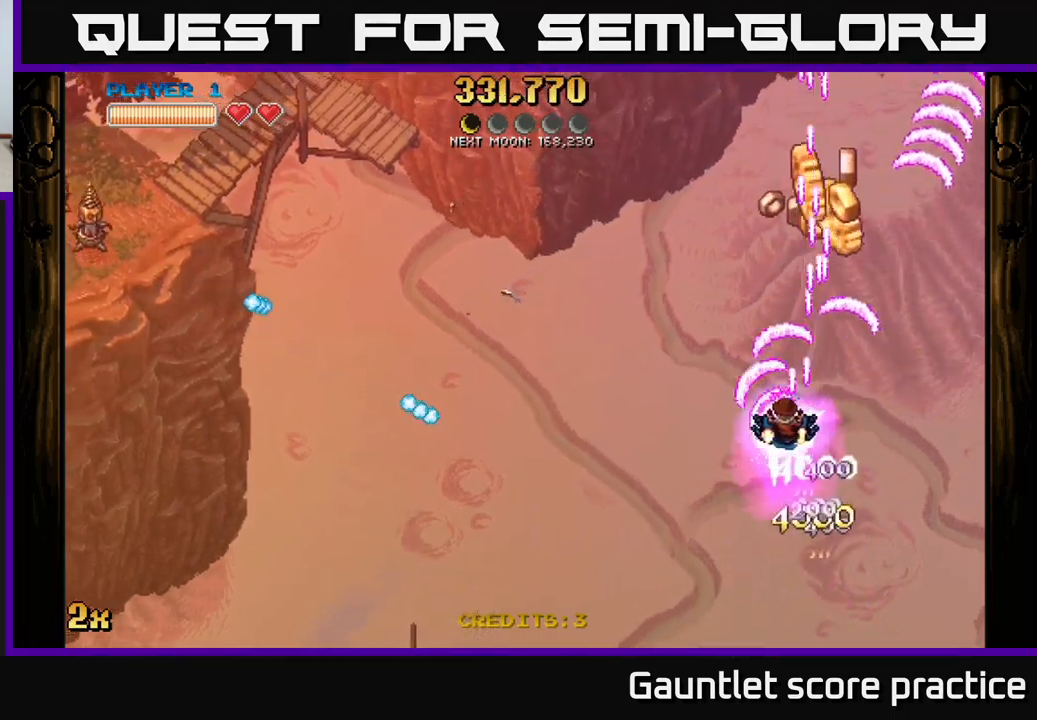
{"buttons": ["A"], "left_stick": "up-left", "right_stick": "center", "events": [[67, "X", "up"], [117, "left_stick", "up"], [250, "left_stick", "up-right"], [417, "left_stick", "up-left"]]}
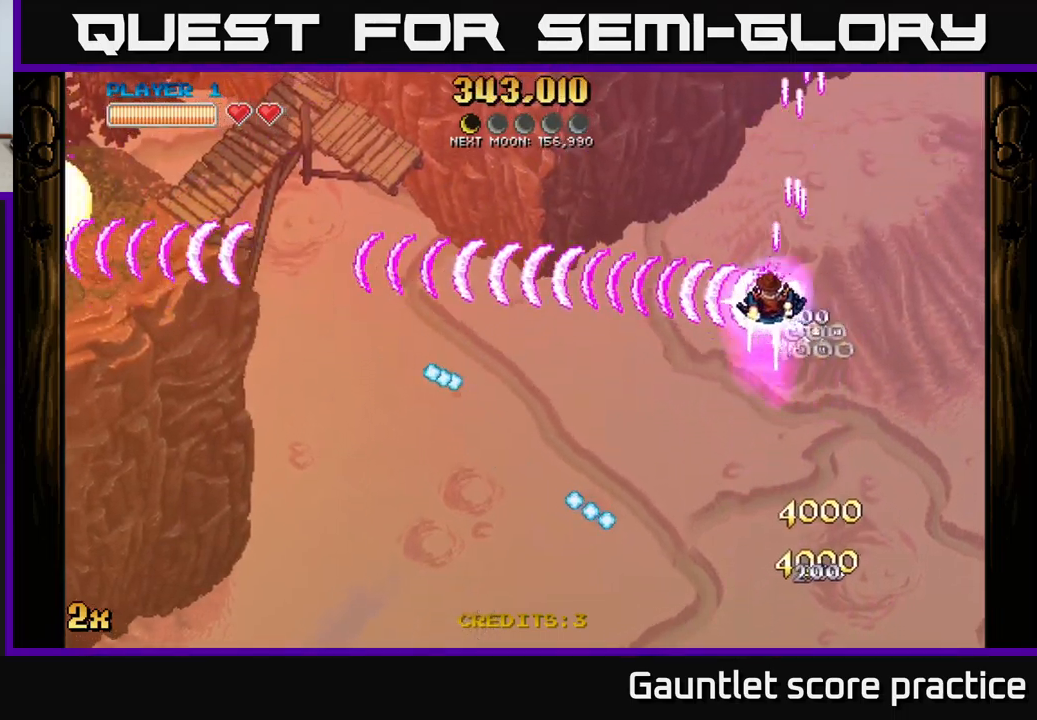
{"buttons": ["A"], "left_stick": "left", "right_stick": "center", "events": [[83, "left_stick", "left"]]}
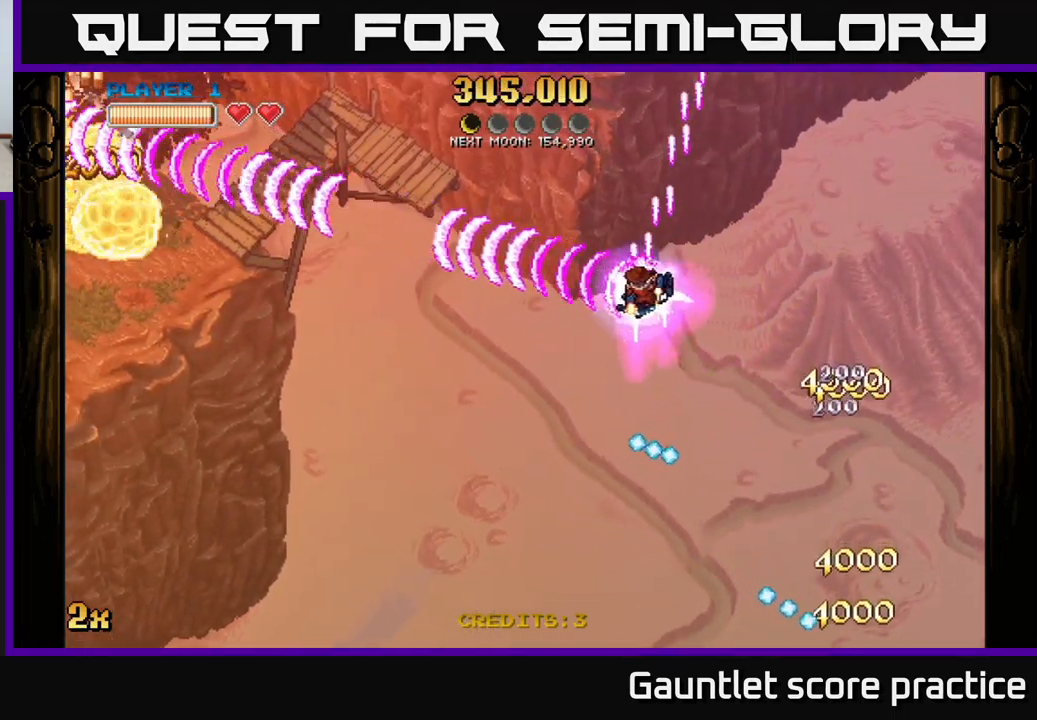
{"buttons": ["A", "X"], "left_stick": "up-left", "right_stick": "center", "events": [[167, "left_stick", "down-left"], [383, "left_stick", "up-left"], [417, "X", "down"]]}
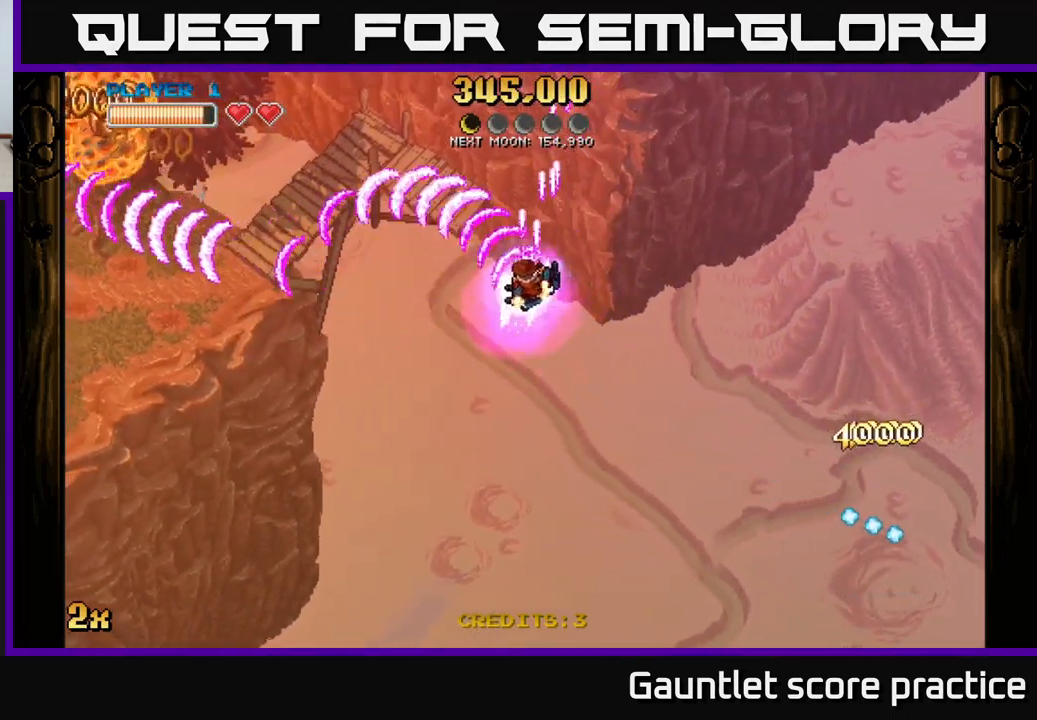
{"buttons": ["A"], "left_stick": "down-left", "right_stick": "center", "events": [[33, "X", "up"], [150, "left_stick", "left"], [500, "left_stick", "down-left"]]}
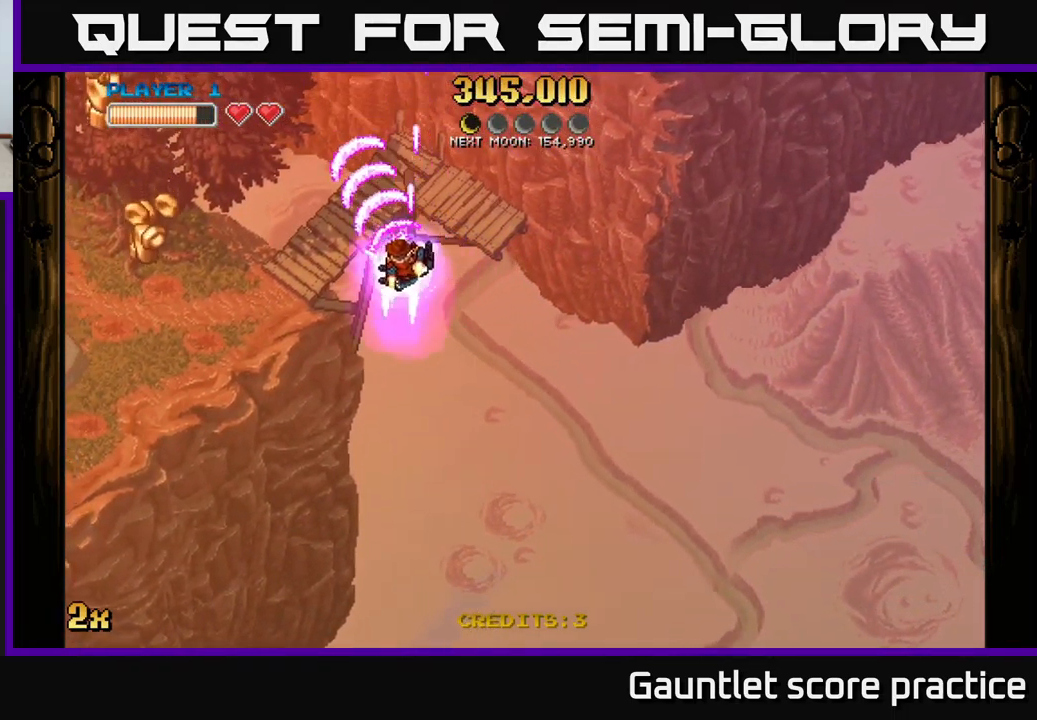
{"buttons": ["A"], "left_stick": "down-left", "right_stick": "center", "events": []}
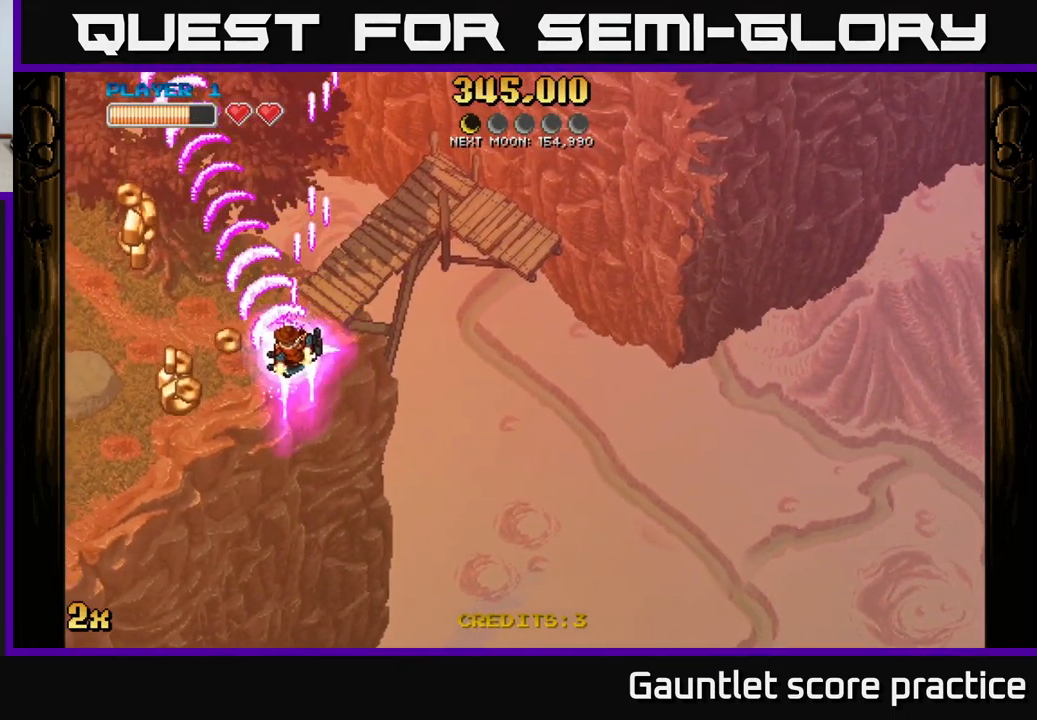
{"buttons": ["A"], "left_stick": "left", "right_stick": "center", "events": [[117, "left_stick", "left"]]}
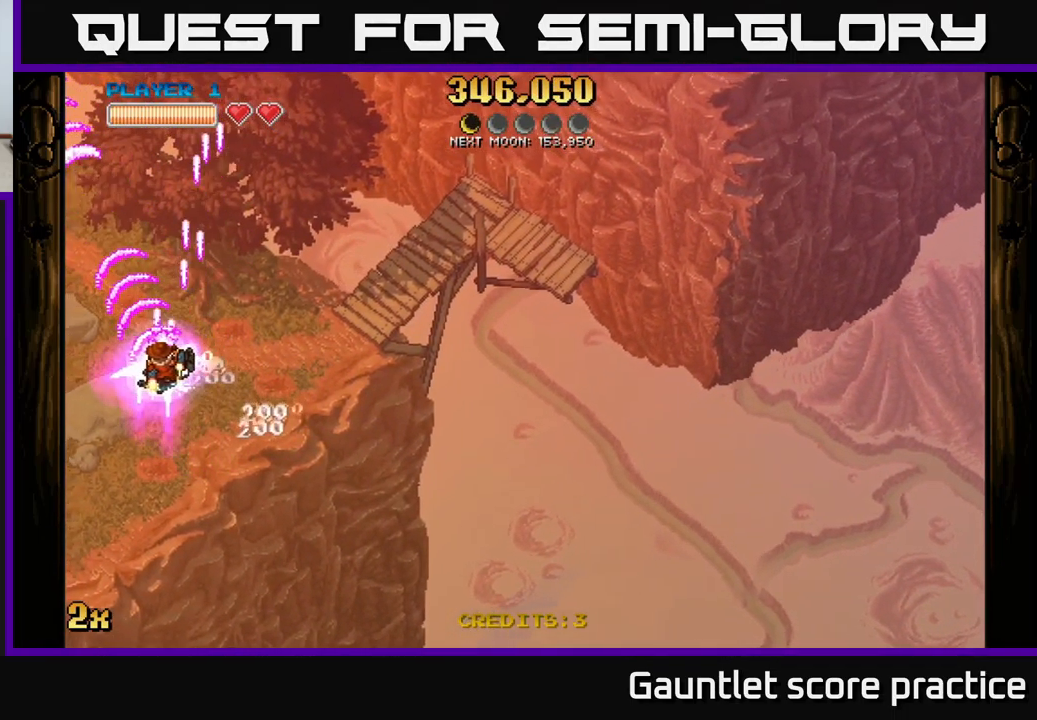
{"buttons": ["A"], "left_stick": "down-left", "right_stick": "center", "events": [[83, "left_stick", "down-left"]]}
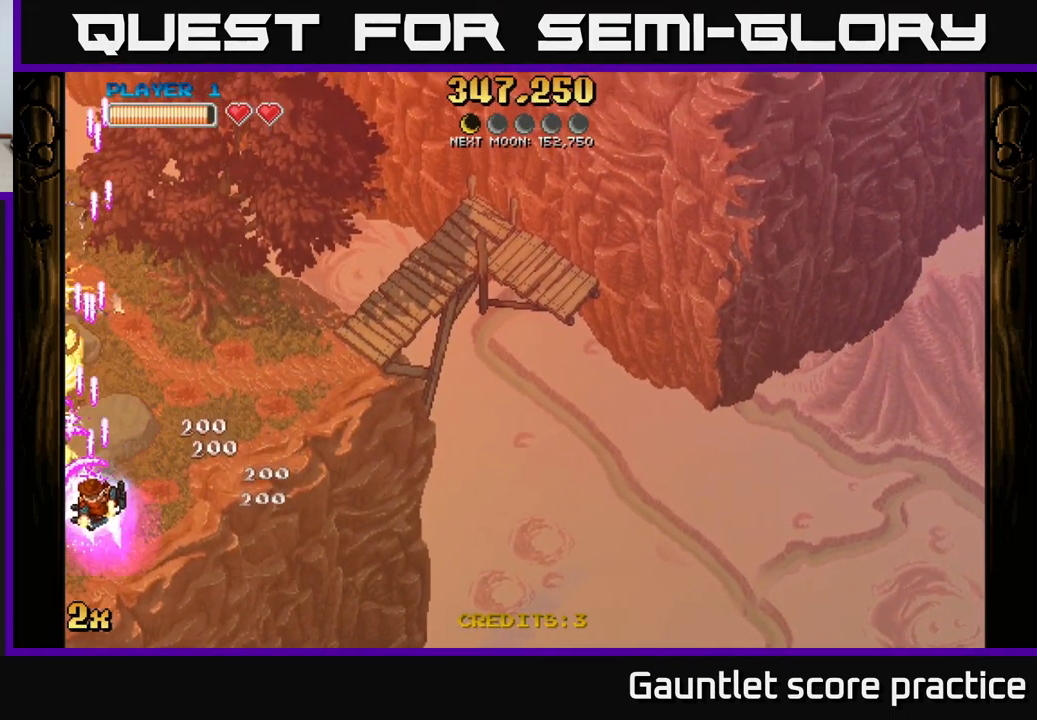
{"buttons": ["A"], "left_stick": "center", "right_stick": "center", "events": [[467, "left_stick", "center"]]}
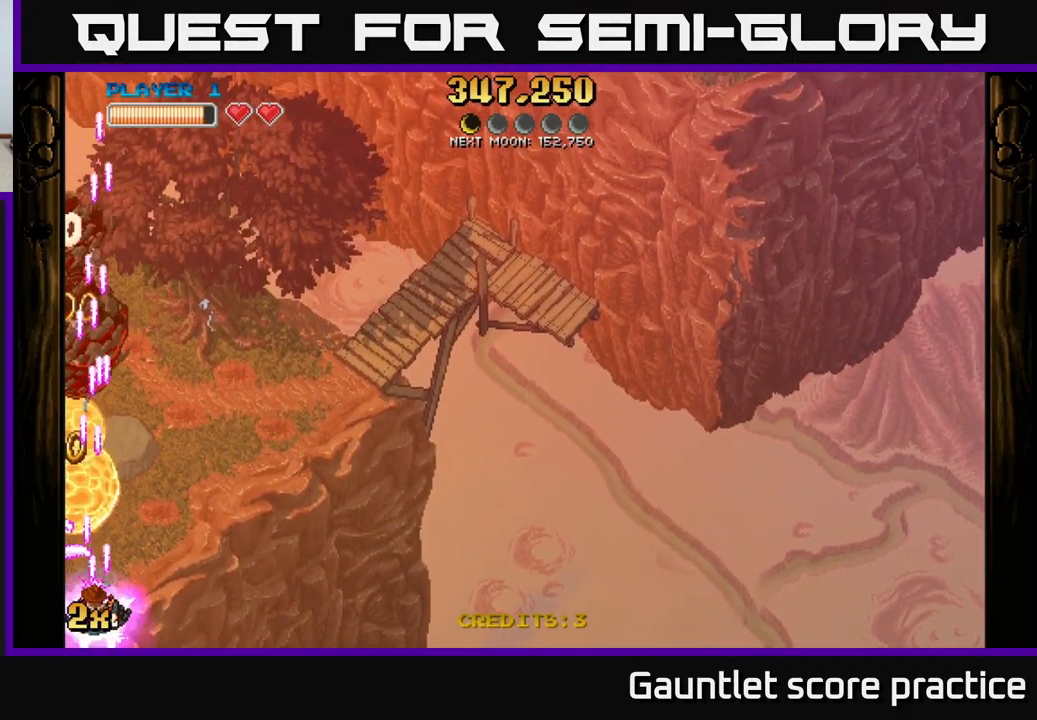
{"buttons": ["A"], "left_stick": "up-left", "right_stick": "center", "events": [[67, "left_stick", "up"], [167, "X", "down"], [316, "X", "up"], [483, "left_stick", "up-left"]]}
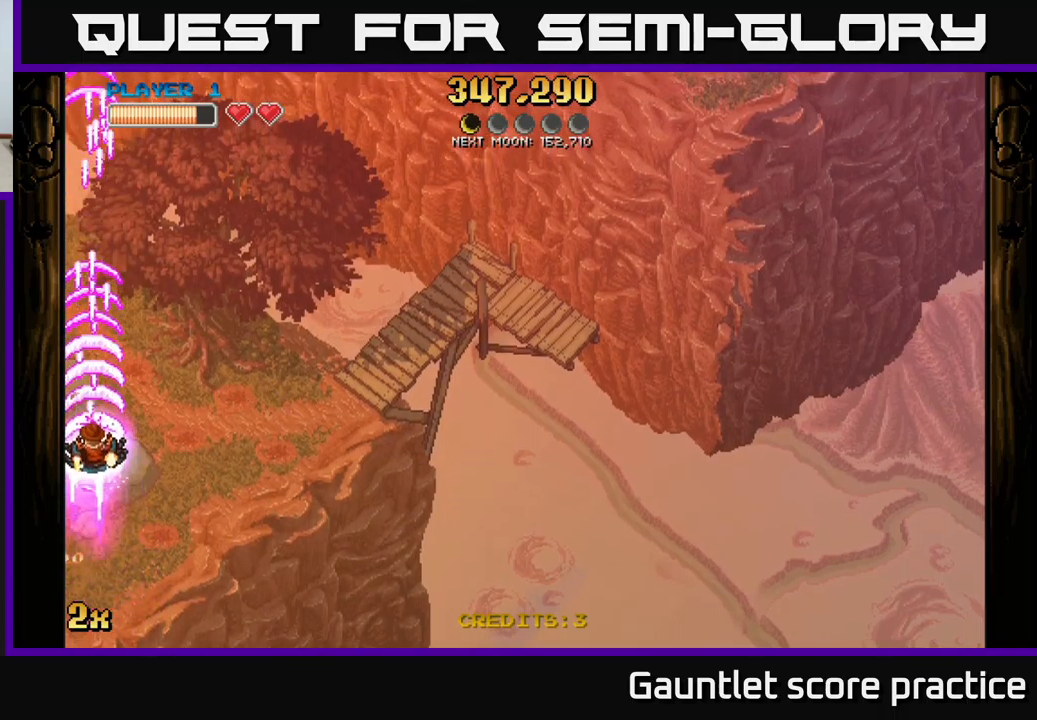
{"buttons": ["A"], "left_stick": "up-left", "right_stick": "center", "events": []}
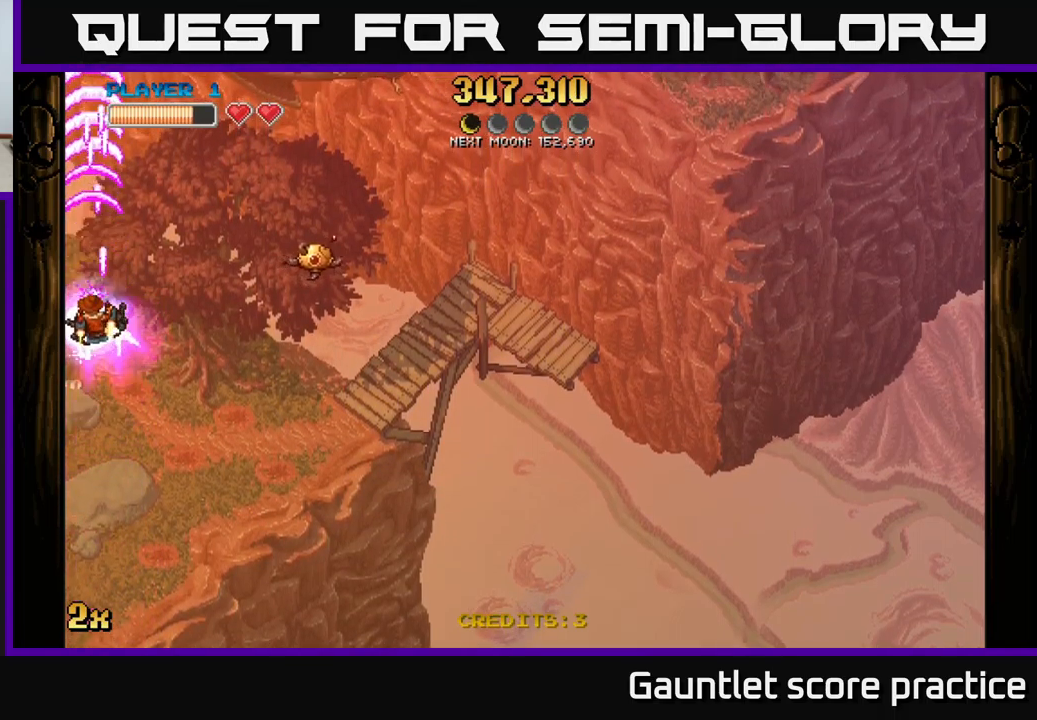
{"buttons": ["A"], "left_stick": "down-right", "right_stick": "center", "events": [[33, "left_stick", "down"], [200, "left_stick", "up-right"], [217, "X", "down"], [350, "X", "up"], [400, "left_stick", "down-right"]]}
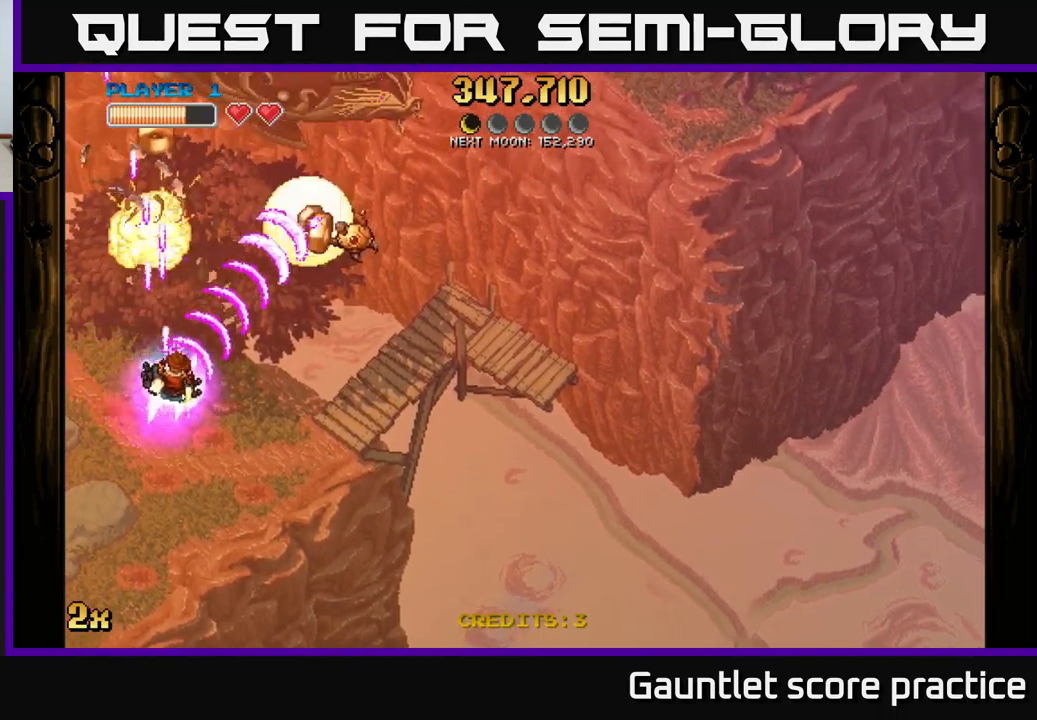
{"buttons": ["A"], "left_stick": "up-left", "right_stick": "center", "events": [[367, "left_stick", "down-left"], [483, "left_stick", "up-left"]]}